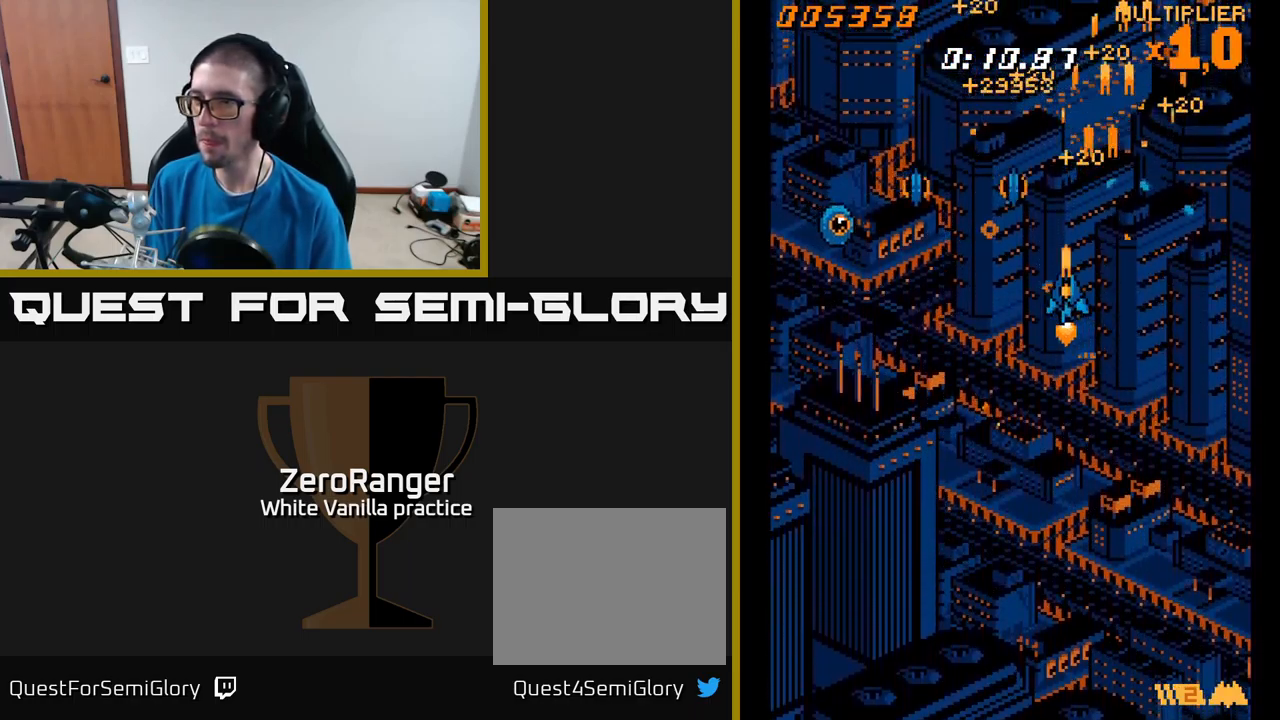
Gameplay with a controller (Xbox layout); each line is a JSON object with the inputs held at the frame after it. "events" lists button and stick changes between this image and that frame as [ms after this image, input, new state], when the widget could be followed in between. Not read: left_stick.
{"buttons": ["A", "DPAD_DOWN", "DPAD_LEFT"], "right_stick": "center", "events": [[166, "DPAD_DOWN", "down"]]}
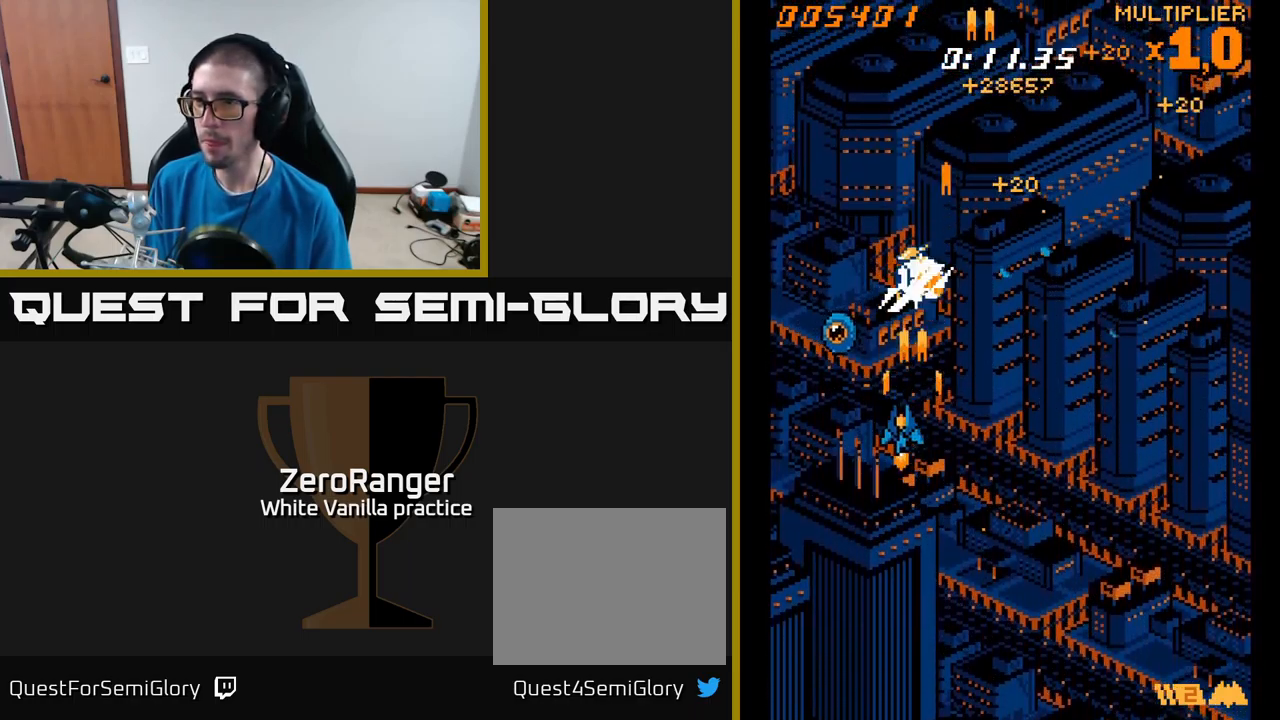
{"buttons": ["A", "DPAD_UP", "DPAD_RIGHT"], "right_stick": "center", "events": [[166, "DPAD_DOWN", "up"], [233, "DPAD_LEFT", "up"], [233, "DPAD_UP", "down"], [266, "DPAD_RIGHT", "down"]]}
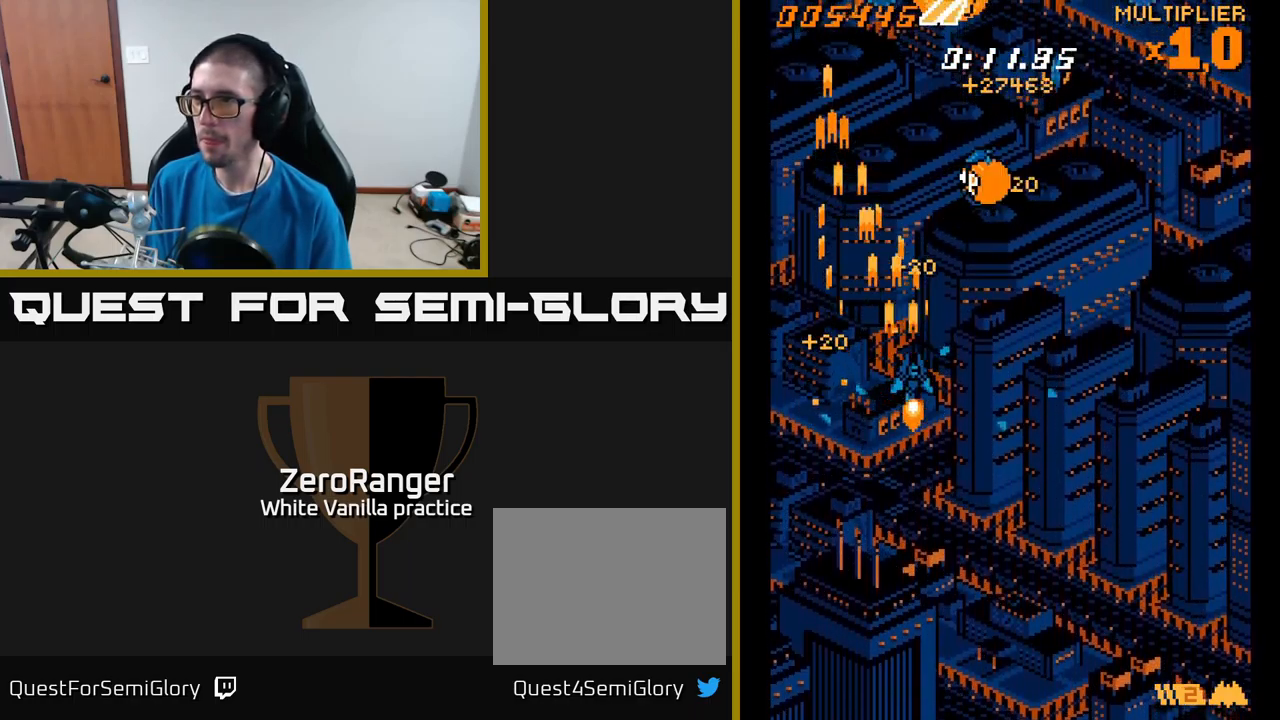
{"buttons": ["A", "DPAD_RIGHT"], "right_stick": "center", "events": [[350, "DPAD_UP", "up"]]}
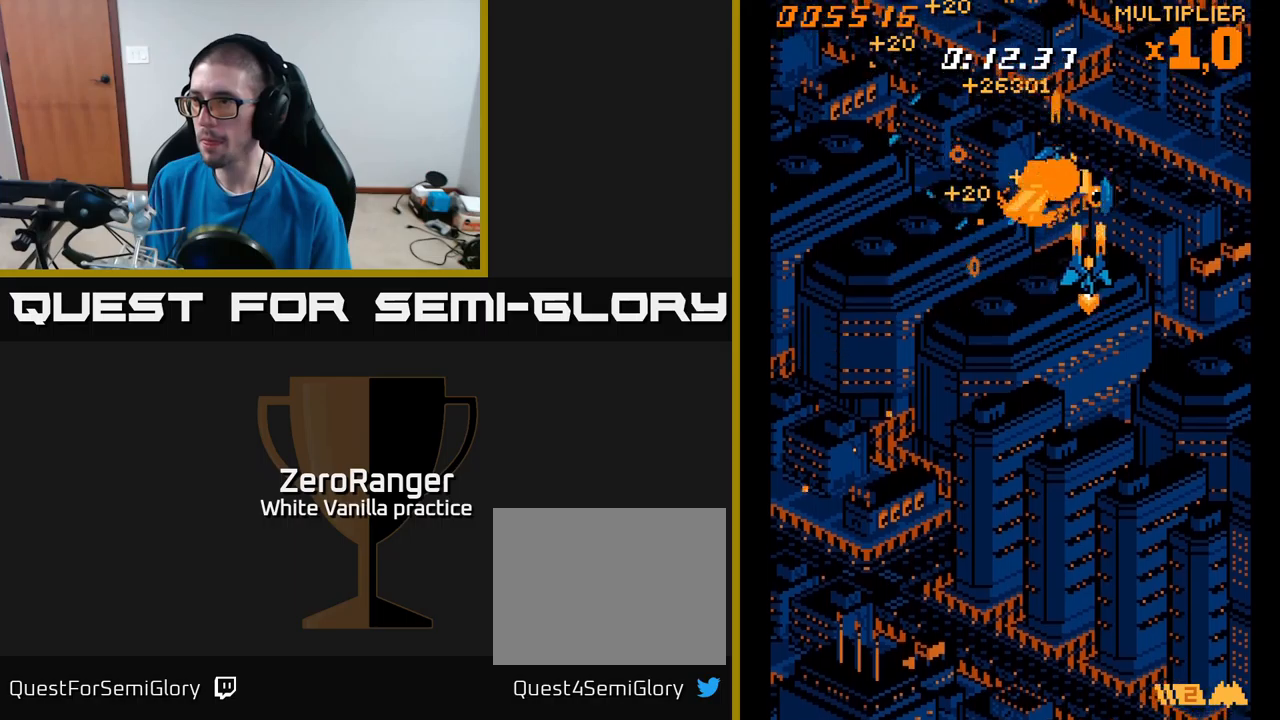
{"buttons": ["A", "DPAD_DOWN"], "right_stick": "center", "events": [[100, "DPAD_RIGHT", "up"], [117, "DPAD_UP", "down"], [133, "DPAD_LEFT", "down"], [283, "DPAD_LEFT", "up"], [300, "DPAD_UP", "up"], [333, "DPAD_DOWN", "down"]]}
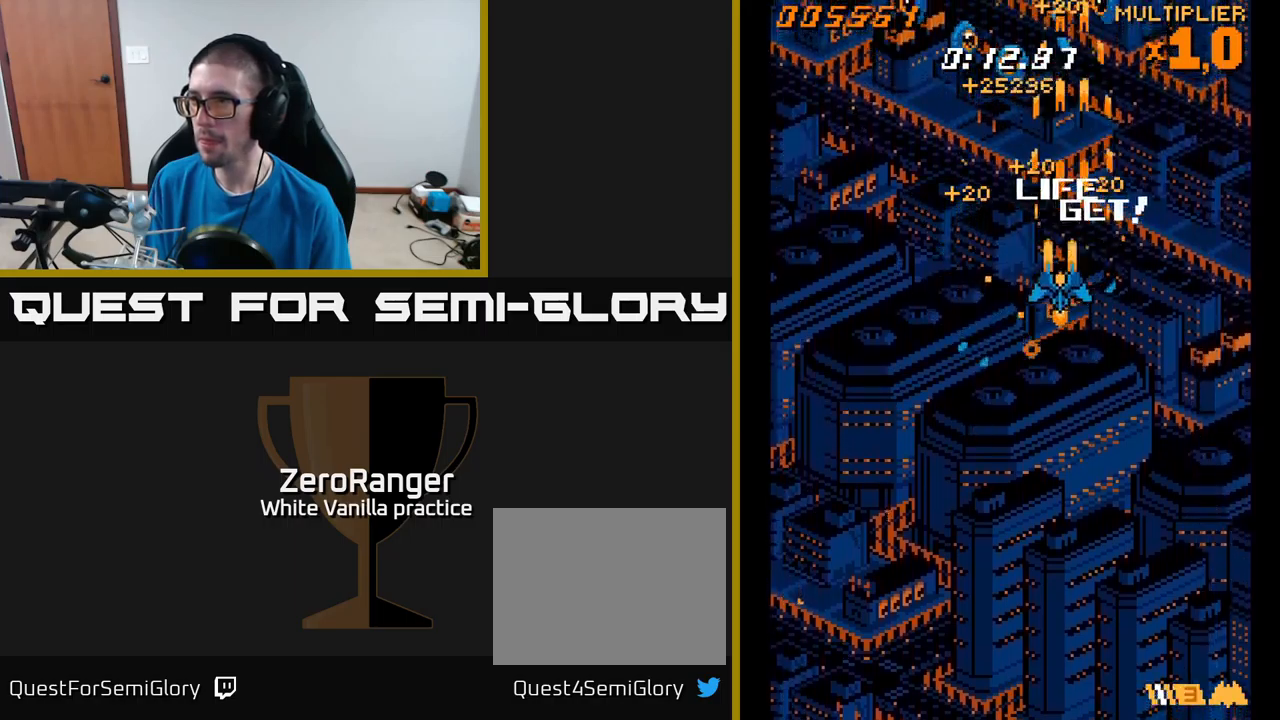
{"buttons": ["A", "DPAD_LEFT"], "right_stick": "center", "events": [[17, "DPAD_LEFT", "down"], [117, "DPAD_DOWN", "up"]]}
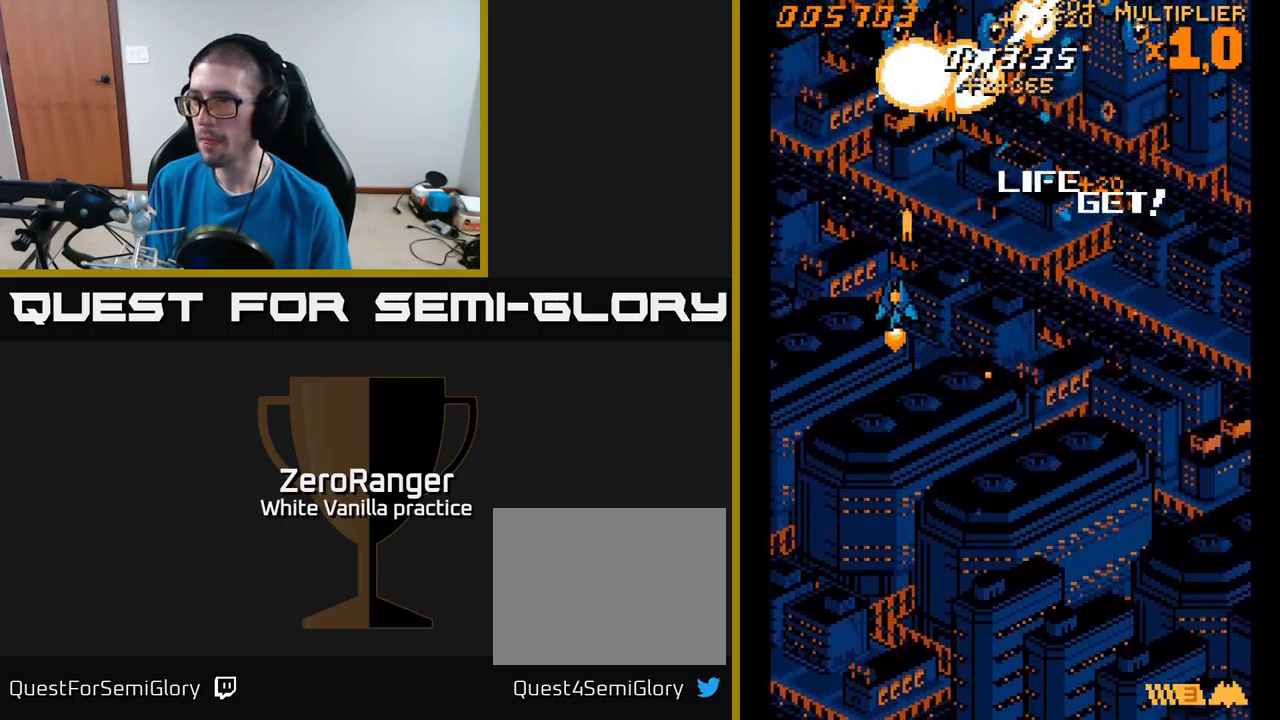
{"buttons": ["A", "DPAD_RIGHT"], "right_stick": "center", "events": [[50, "DPAD_LEFT", "up"], [67, "DPAD_RIGHT", "down"]]}
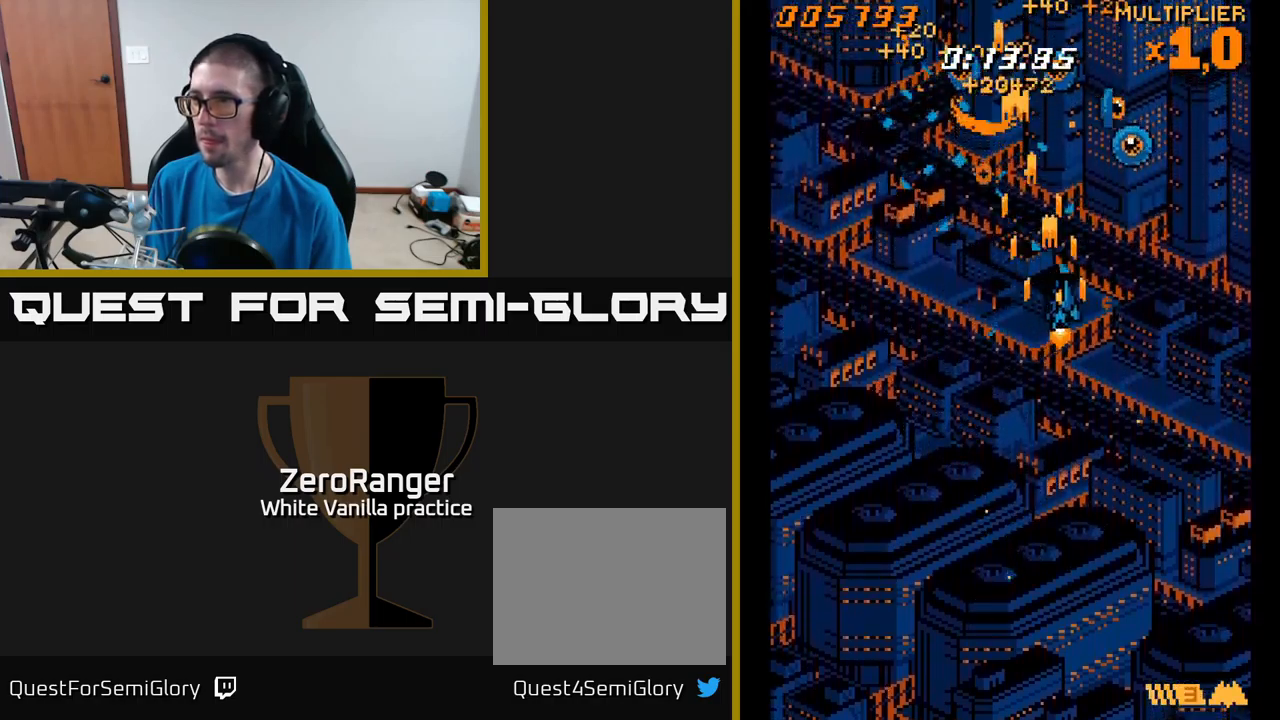
{"buttons": ["A", "DPAD_LEFT"], "right_stick": "center", "events": [[183, "DPAD_DOWN", "down"], [200, "DPAD_RIGHT", "up"], [233, "DPAD_LEFT", "down"], [333, "DPAD_DOWN", "up"]]}
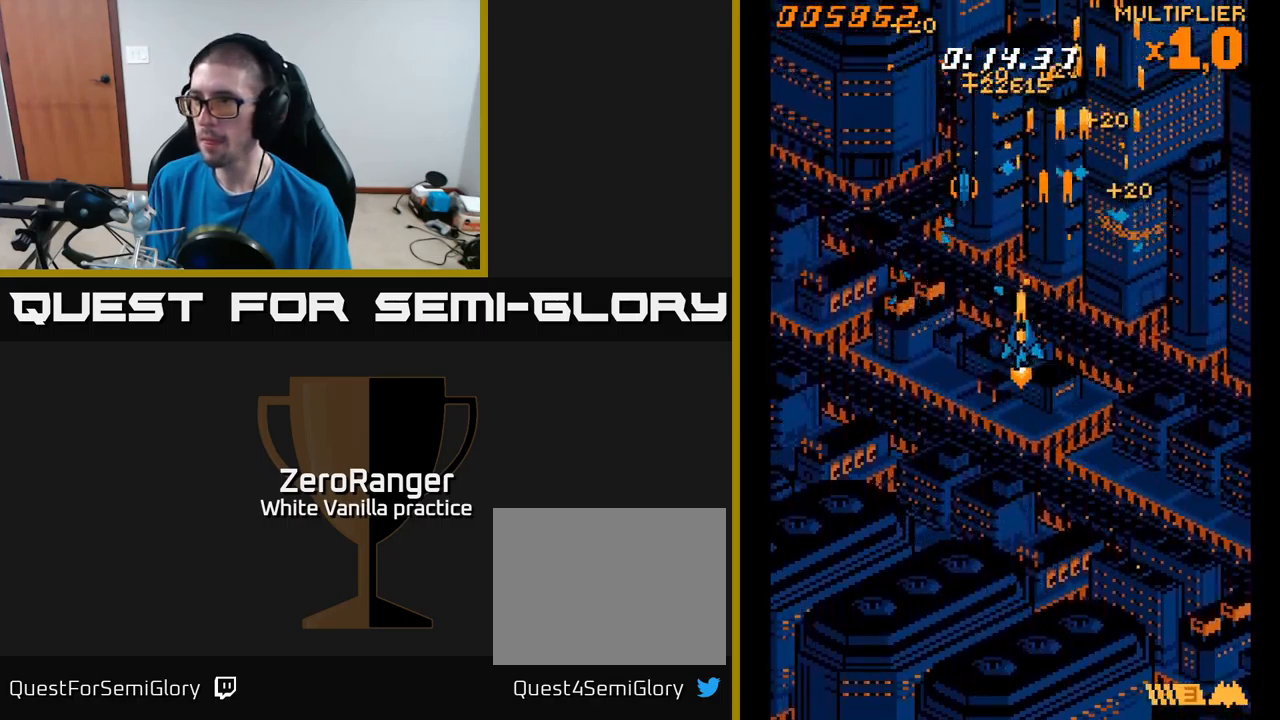
{"buttons": ["A", "DPAD_RIGHT"], "right_stick": "center", "events": [[267, "DPAD_DOWN", "down"], [283, "DPAD_LEFT", "up"], [333, "DPAD_RIGHT", "down"], [400, "DPAD_DOWN", "up"]]}
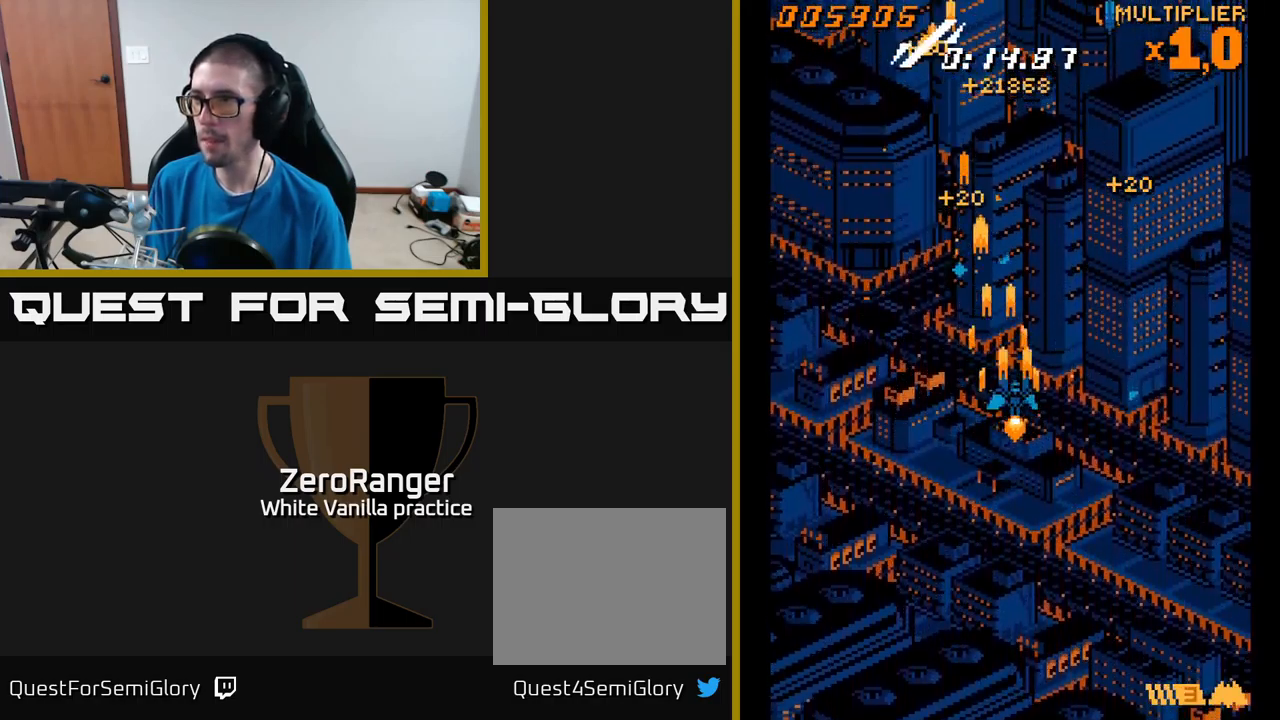
{"buttons": ["A", "DPAD_RIGHT"], "right_stick": "center", "events": [[100, "DPAD_RIGHT", "up"], [100, "DPAD_UP", "down"], [183, "DPAD_LEFT", "down"], [267, "DPAD_LEFT", "up"], [300, "DPAD_RIGHT", "down"], [300, "DPAD_UP", "up"]]}
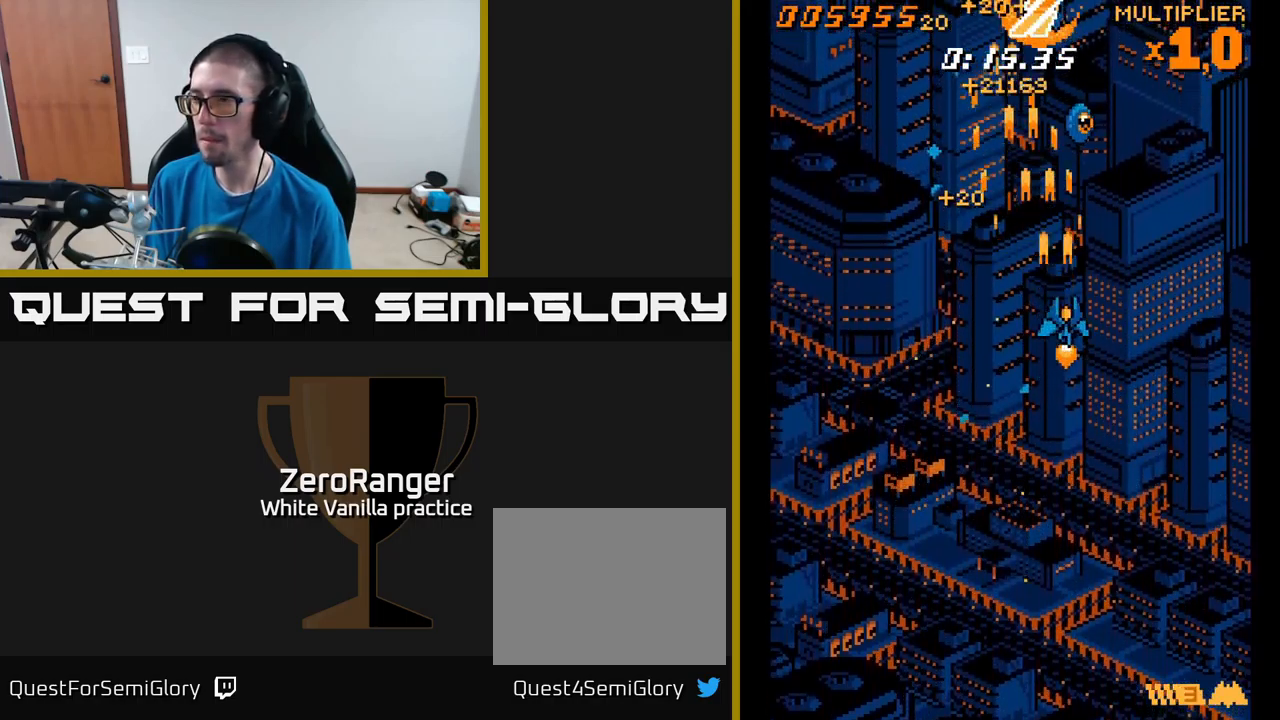
{"buttons": ["A", "DPAD_LEFT"], "right_stick": "center", "events": [[217, "DPAD_RIGHT", "up"], [250, "DPAD_LEFT", "down"]]}
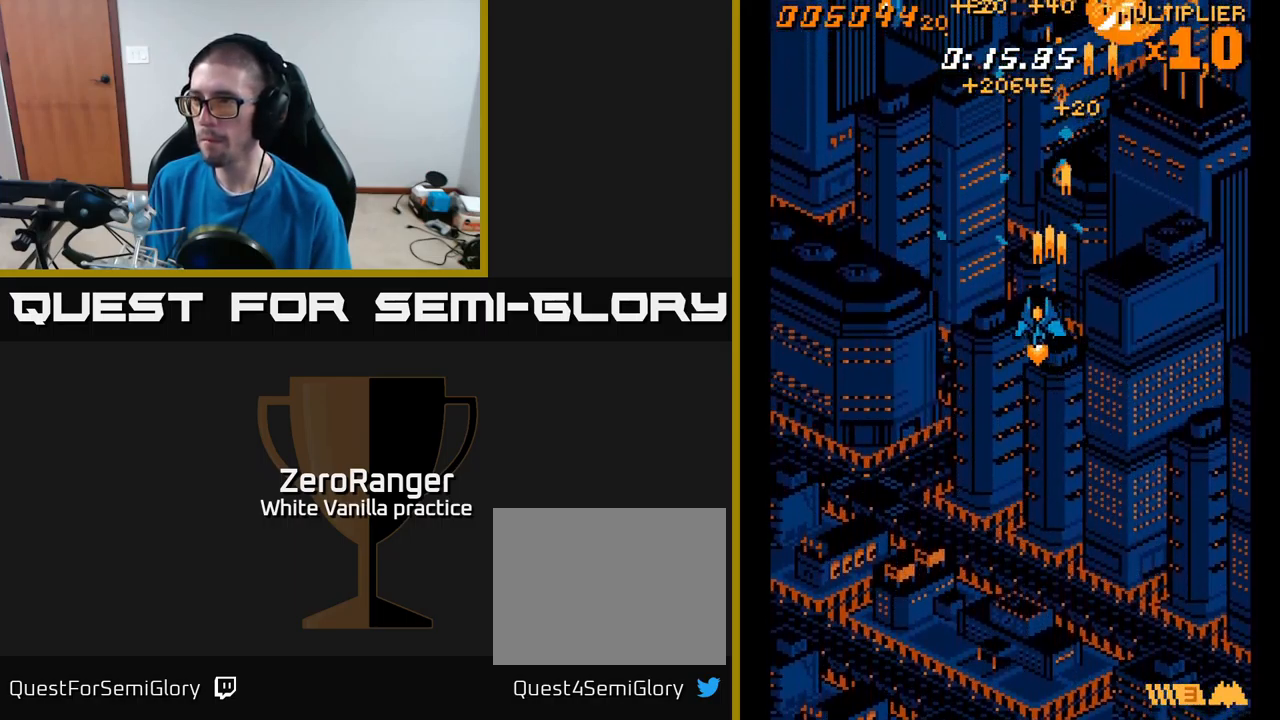
{"buttons": ["A", "DPAD_LEFT"], "right_stick": "center", "events": []}
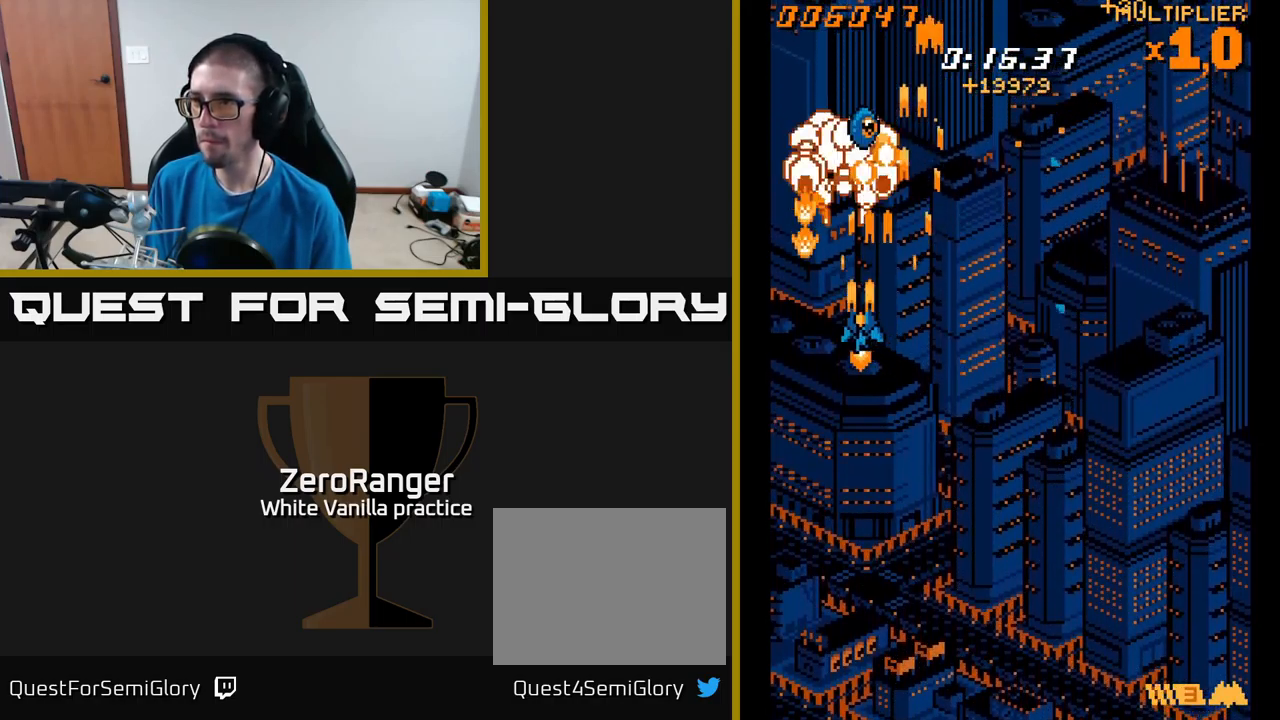
{"buttons": ["A"], "right_stick": "center", "events": [[17, "DPAD_DOWN", "down"], [67, "DPAD_LEFT", "up"], [467, "DPAD_DOWN", "up"]]}
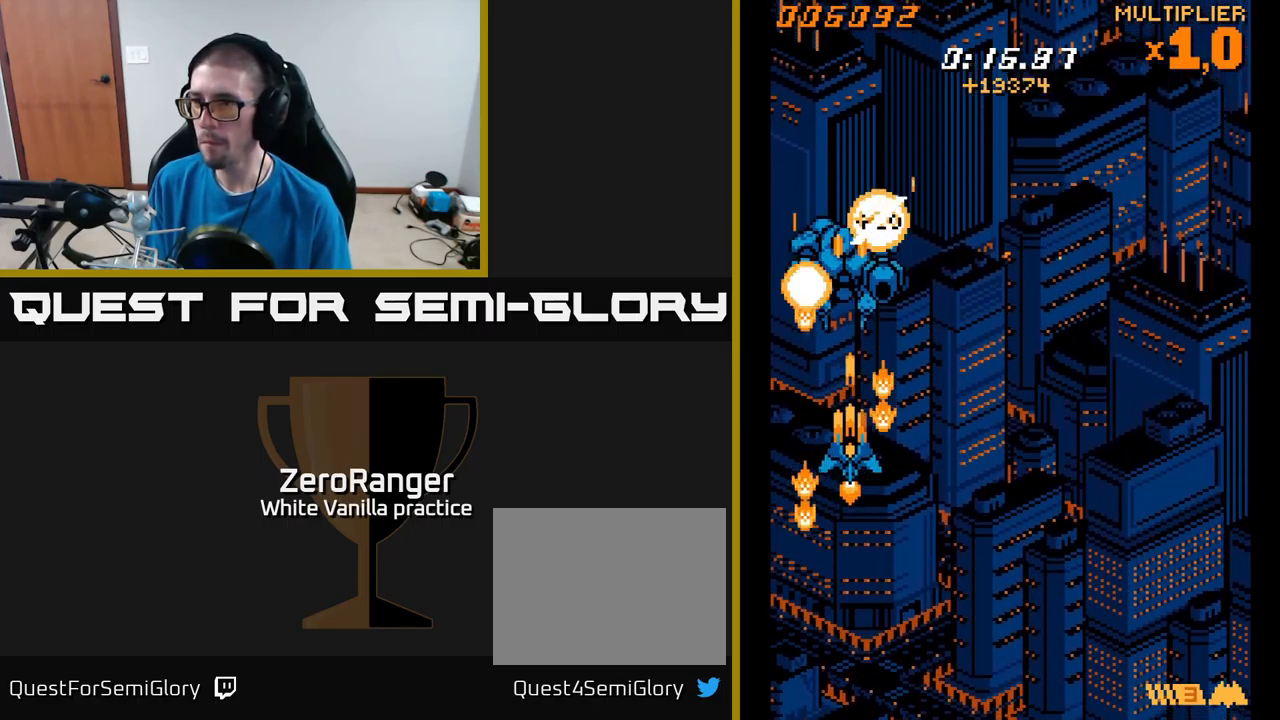
{"buttons": ["A", "DPAD_DOWN", "DPAD_RIGHT"], "right_stick": "center", "events": [[17, "DPAD_UP", "down"], [283, "DPAD_UP", "up"], [300, "DPAD_RIGHT", "down"], [433, "DPAD_DOWN", "down"]]}
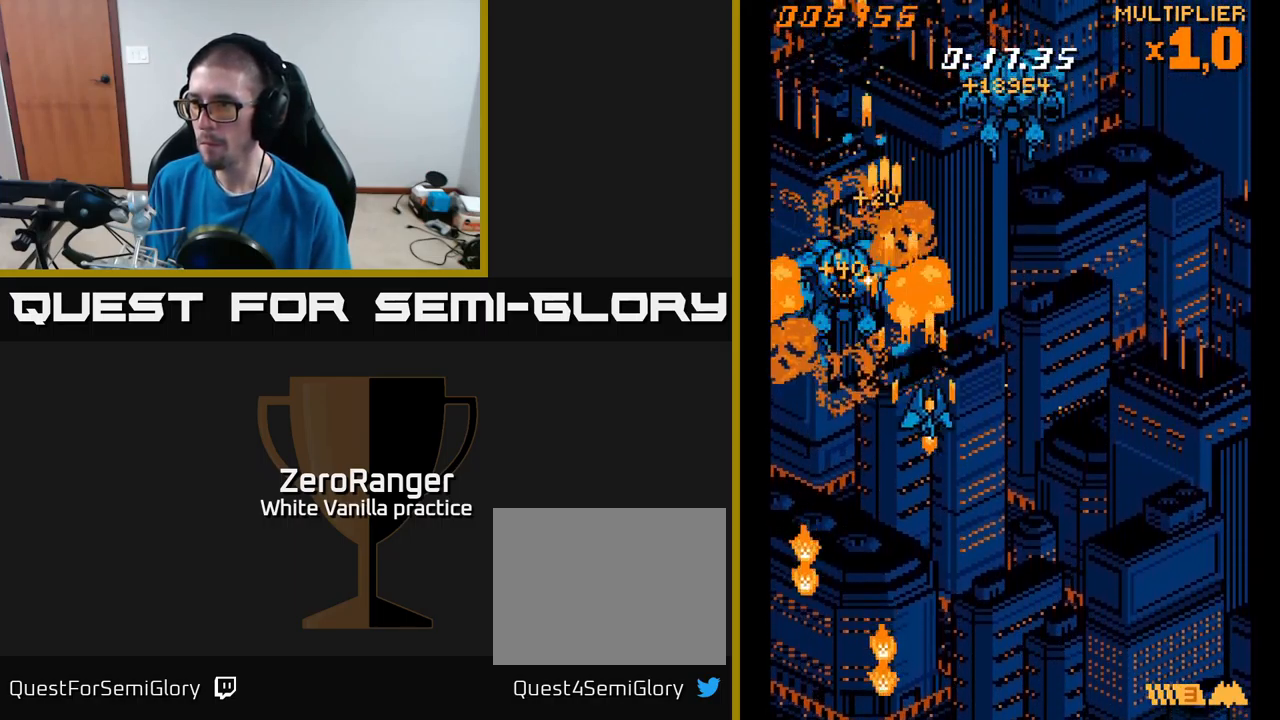
{"buttons": ["A", "DPAD_UP"], "right_stick": "center", "events": [[66, "DPAD_DOWN", "up"], [249, "DPAD_UP", "down"], [299, "DPAD_RIGHT", "up"]]}
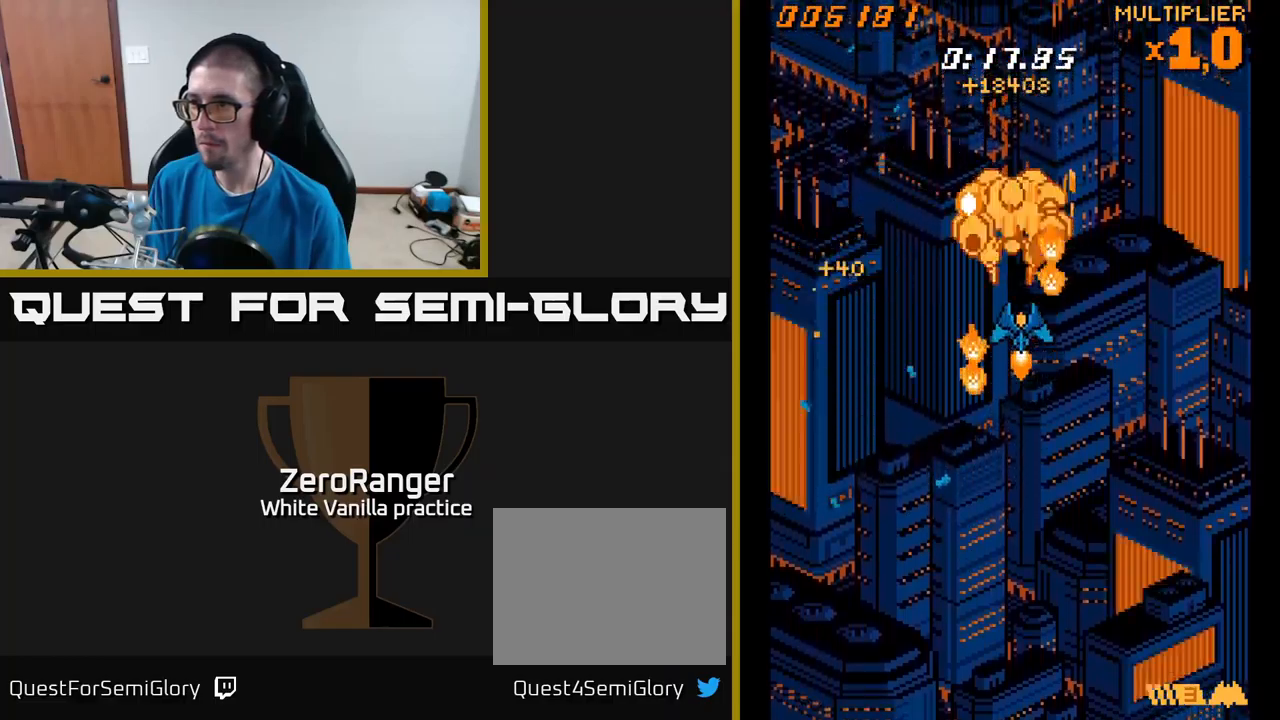
{"buttons": ["A", "DPAD_RIGHT"], "right_stick": "center", "events": [[100, "DPAD_UP", "up"], [234, "DPAD_RIGHT", "down"]]}
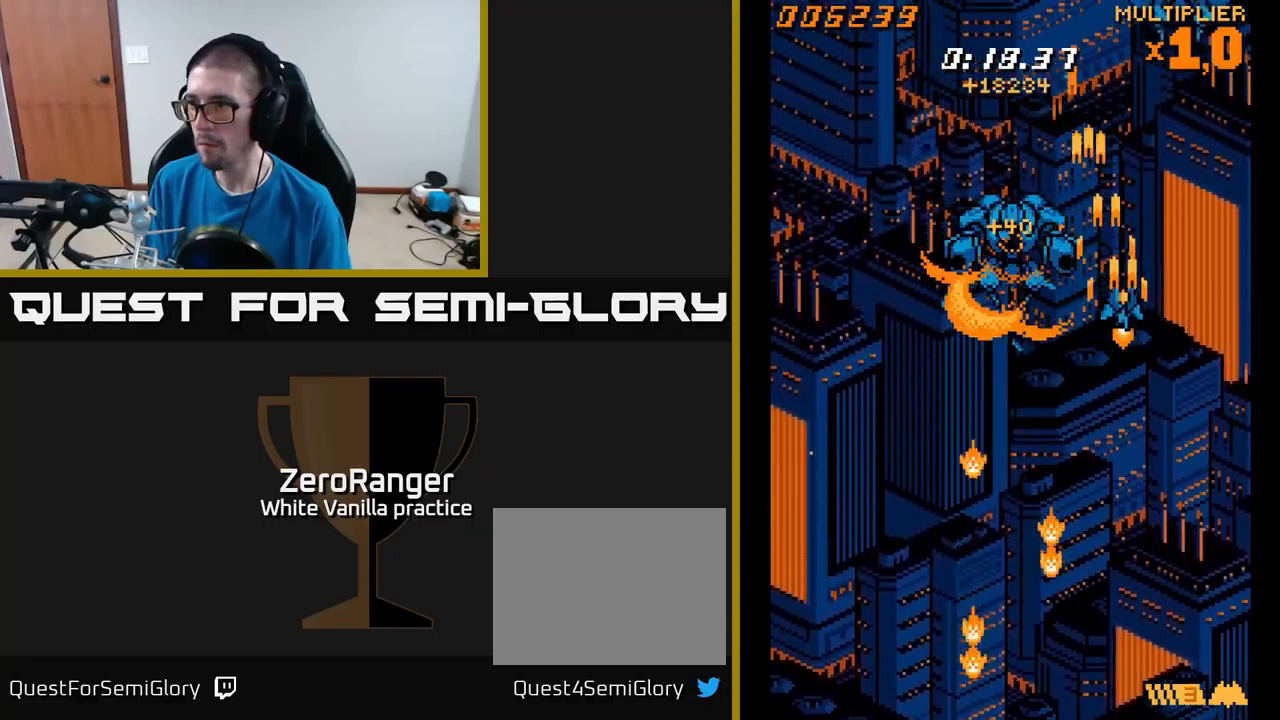
{"buttons": ["A", "DPAD_UP"], "right_stick": "center", "events": [[250, "DPAD_RIGHT", "up"], [267, "DPAD_UP", "down"]]}
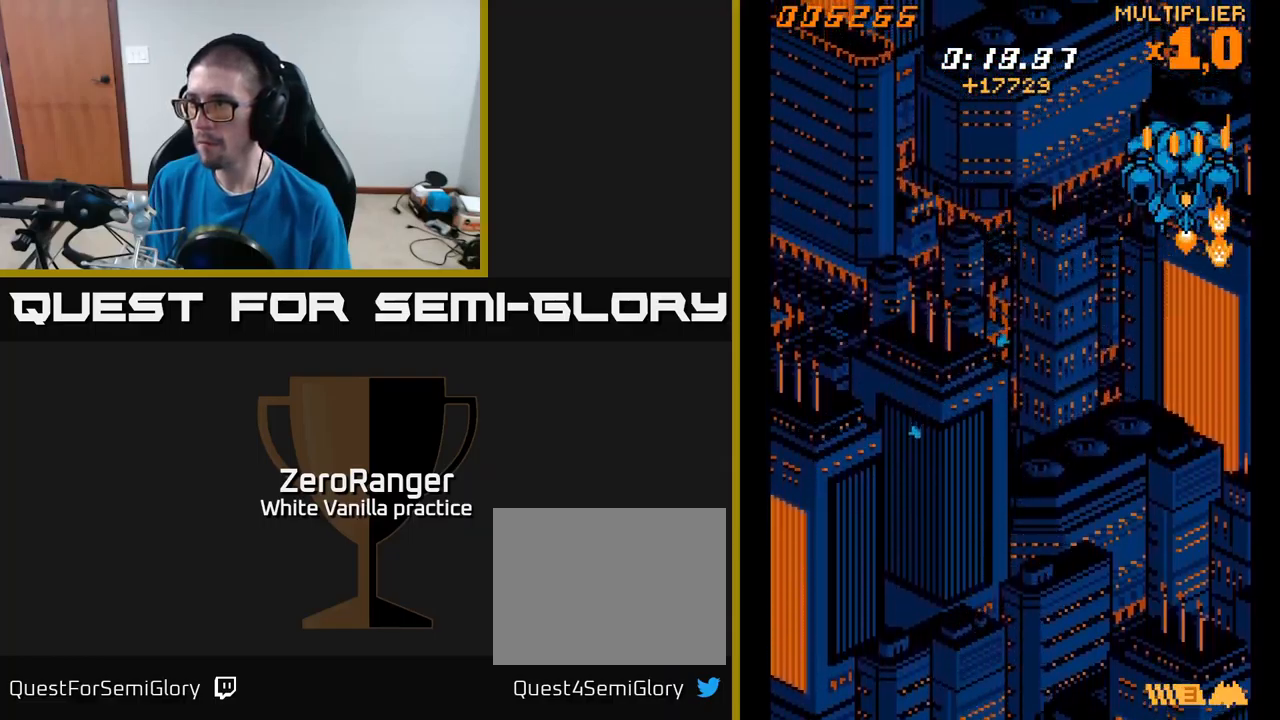
{"buttons": ["A", "DPAD_UP", "DPAD_LEFT"], "right_stick": "center", "events": [[17, "DPAD_UP", "up"], [167, "DPAD_DOWN", "down"], [417, "DPAD_DOWN", "up"], [467, "DPAD_LEFT", "down"], [500, "DPAD_UP", "down"]]}
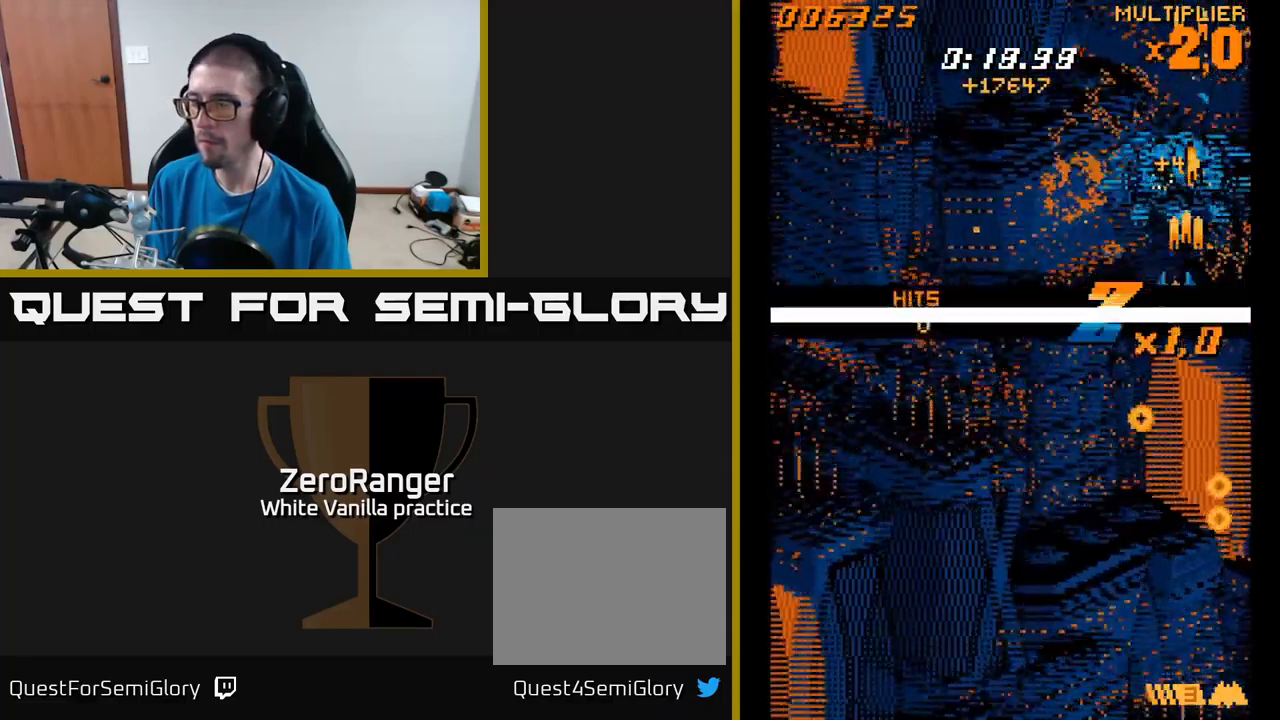
{"buttons": ["A", "DPAD_DOWN", "DPAD_LEFT"], "right_stick": "center", "events": [[50, "DPAD_LEFT", "up"], [250, "DPAD_LEFT", "down"], [334, "DPAD_UP", "up"], [467, "DPAD_DOWN", "down"]]}
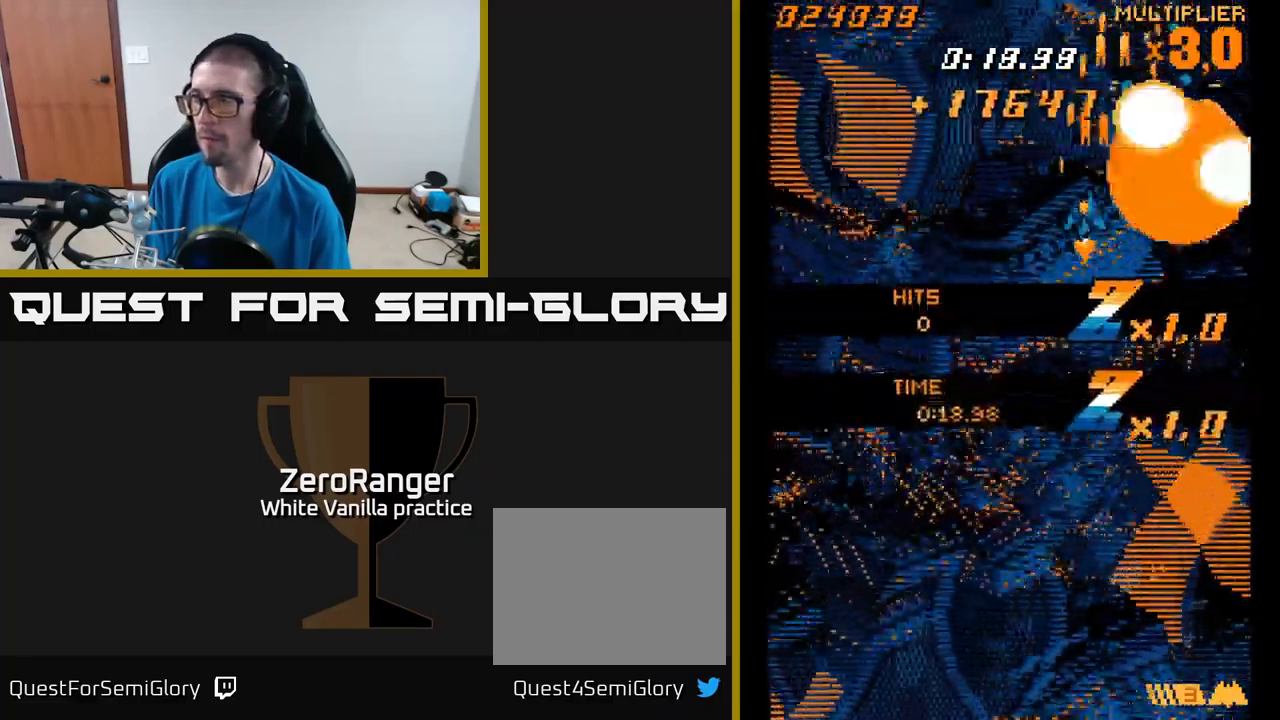
{"buttons": ["DPAD_DOWN"], "right_stick": "center", "events": [[167, "A", "up"], [250, "DPAD_LEFT", "up"]]}
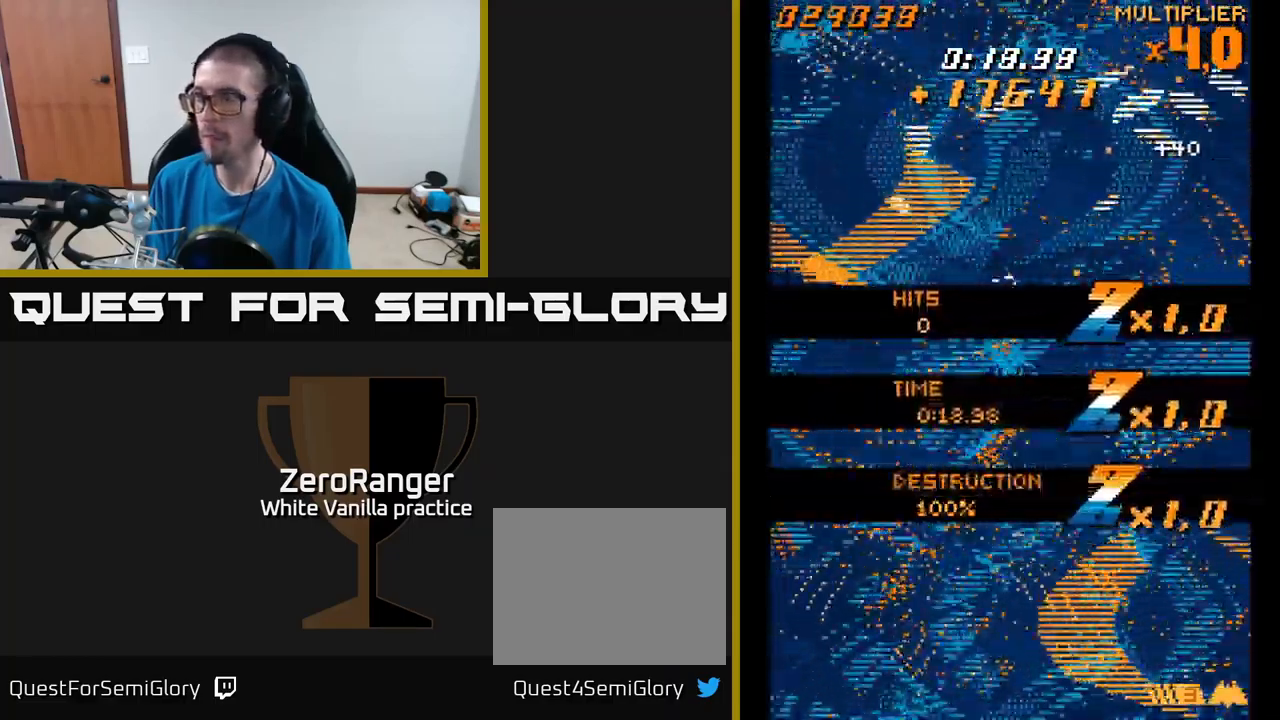
{"buttons": ["A", "DPAD_UP"], "right_stick": "center", "events": [[34, "A", "down"], [134, "DPAD_DOWN", "up"], [417, "DPAD_UP", "down"]]}
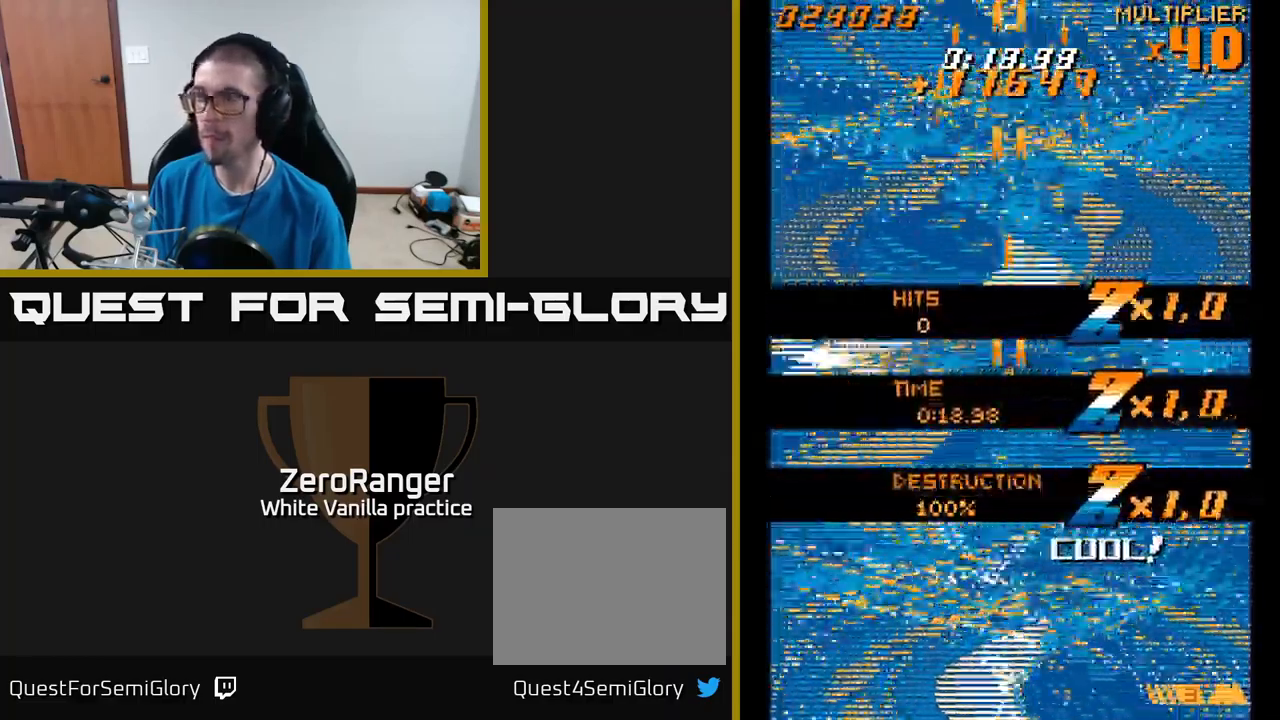
{"buttons": ["A"], "right_stick": "center", "events": [[434, "DPAD_UP", "up"]]}
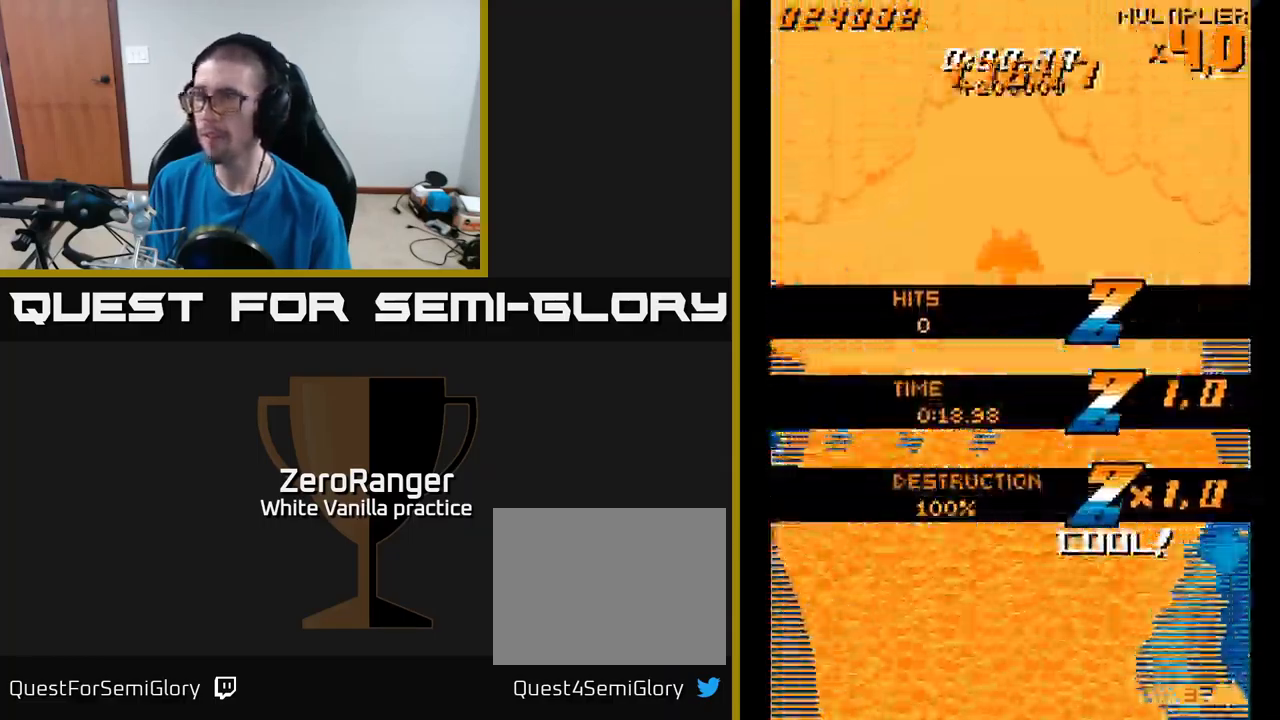
{"buttons": ["A", "DPAD_DOWN", "DPAD_RIGHT"], "right_stick": "center", "events": [[350, "DPAD_DOWN", "down"], [417, "DPAD_RIGHT", "down"]]}
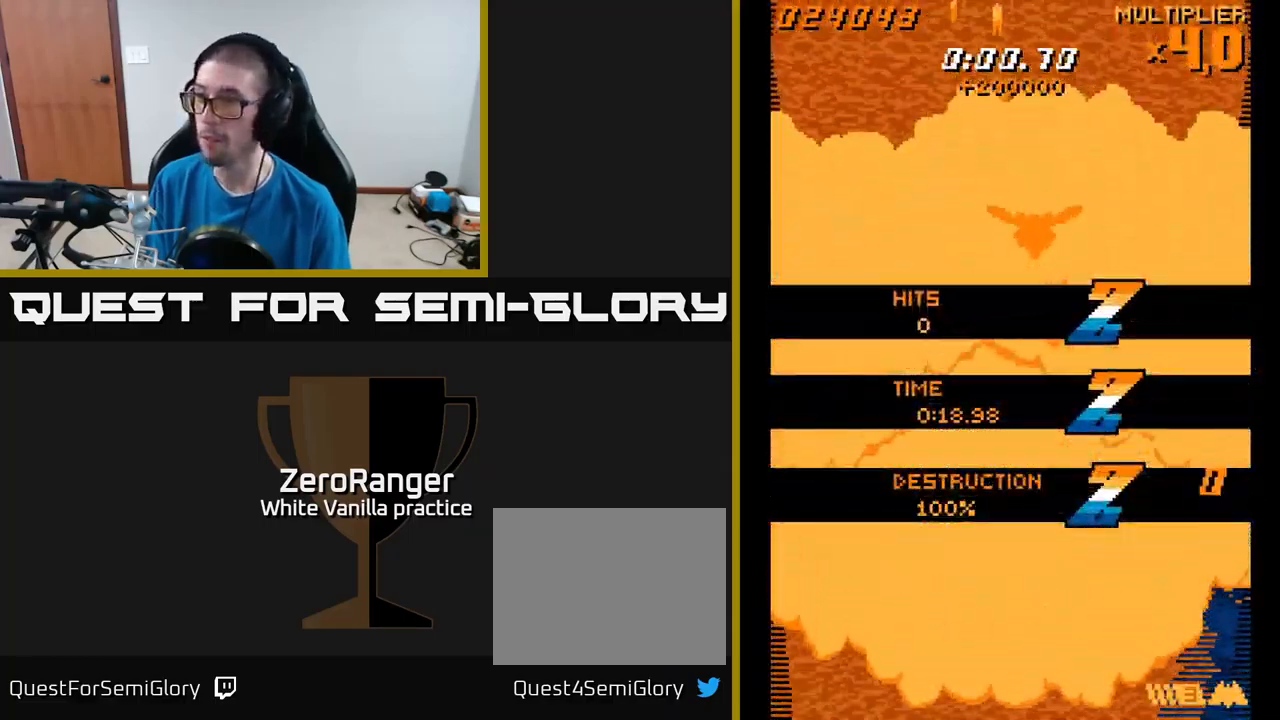
{"buttons": ["A", "DPAD_LEFT"], "right_stick": "center", "events": [[17, "DPAD_DOWN", "up"], [34, "DPAD_RIGHT", "up"], [267, "DPAD_LEFT", "down"]]}
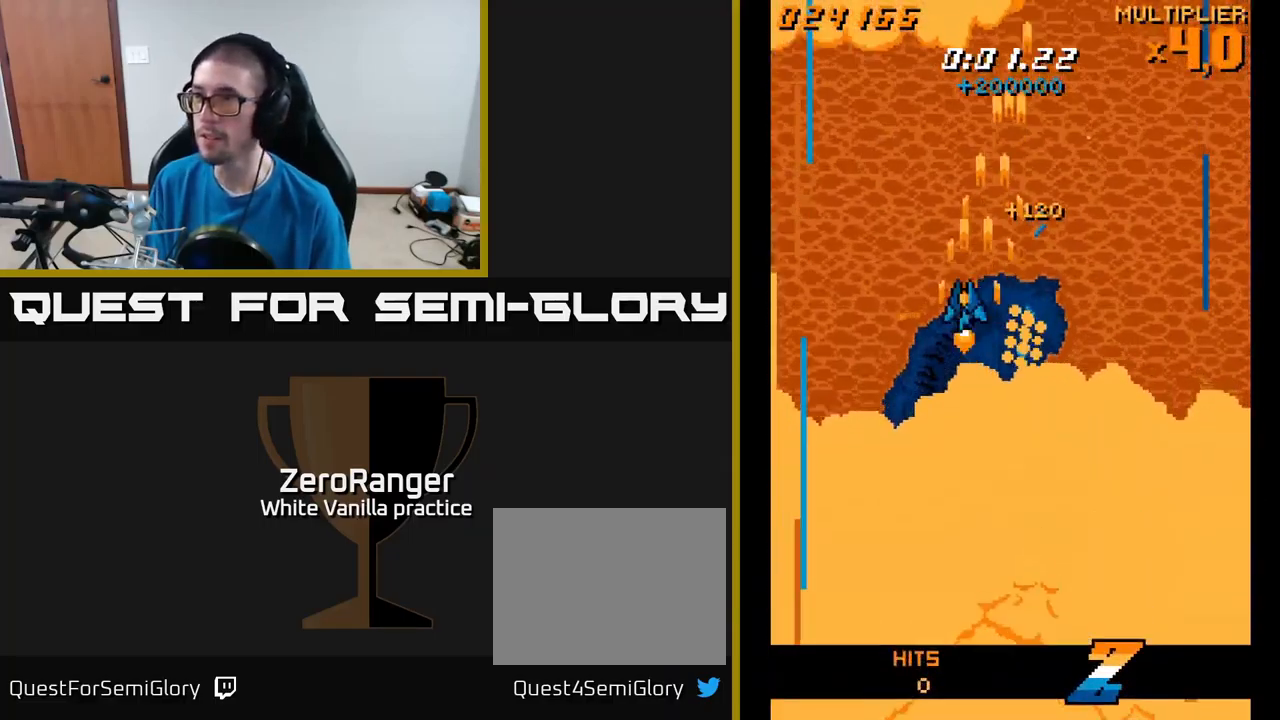
{"buttons": ["A"], "right_stick": "center", "events": [[201, "DPAD_LEFT", "up"]]}
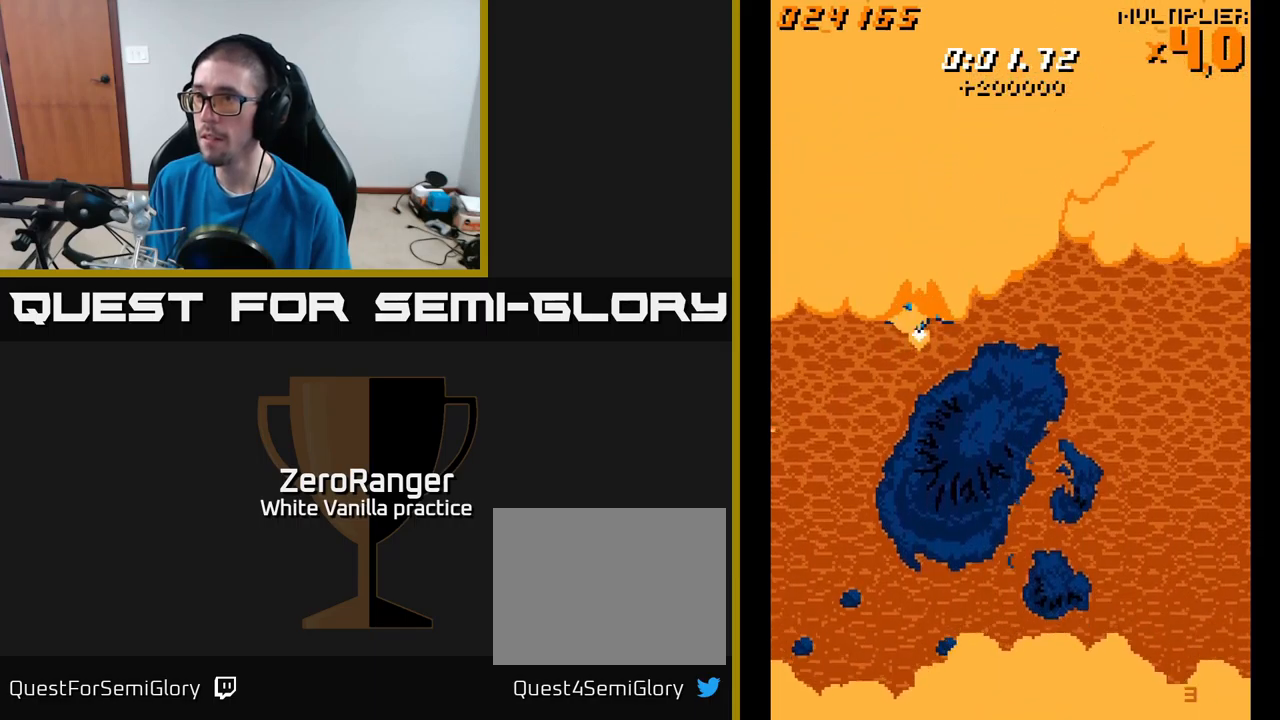
{"buttons": ["A"], "right_stick": "center", "events": [[66, "DPAD_LEFT", "down"], [216, "DPAD_DOWN", "down"], [233, "DPAD_LEFT", "up"], [350, "DPAD_DOWN", "up"]]}
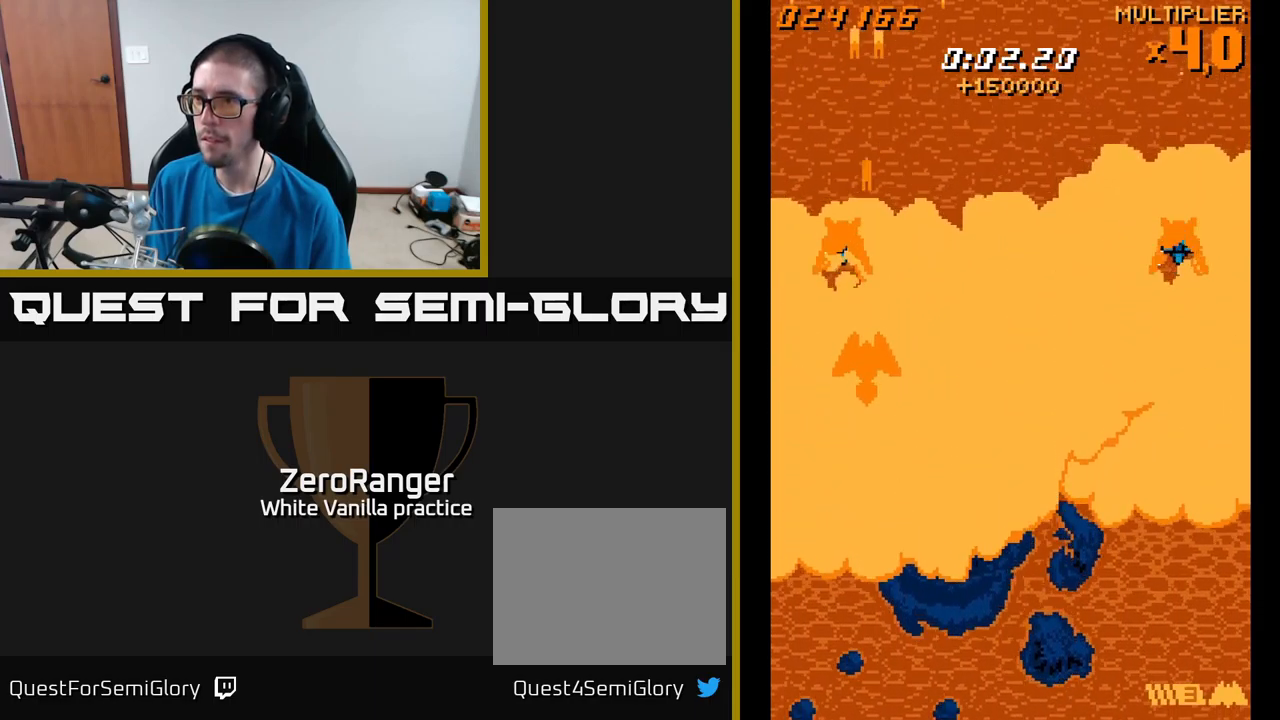
{"buttons": ["A", "DPAD_RIGHT"], "right_stick": "center", "events": [[200, "DPAD_RIGHT", "down"]]}
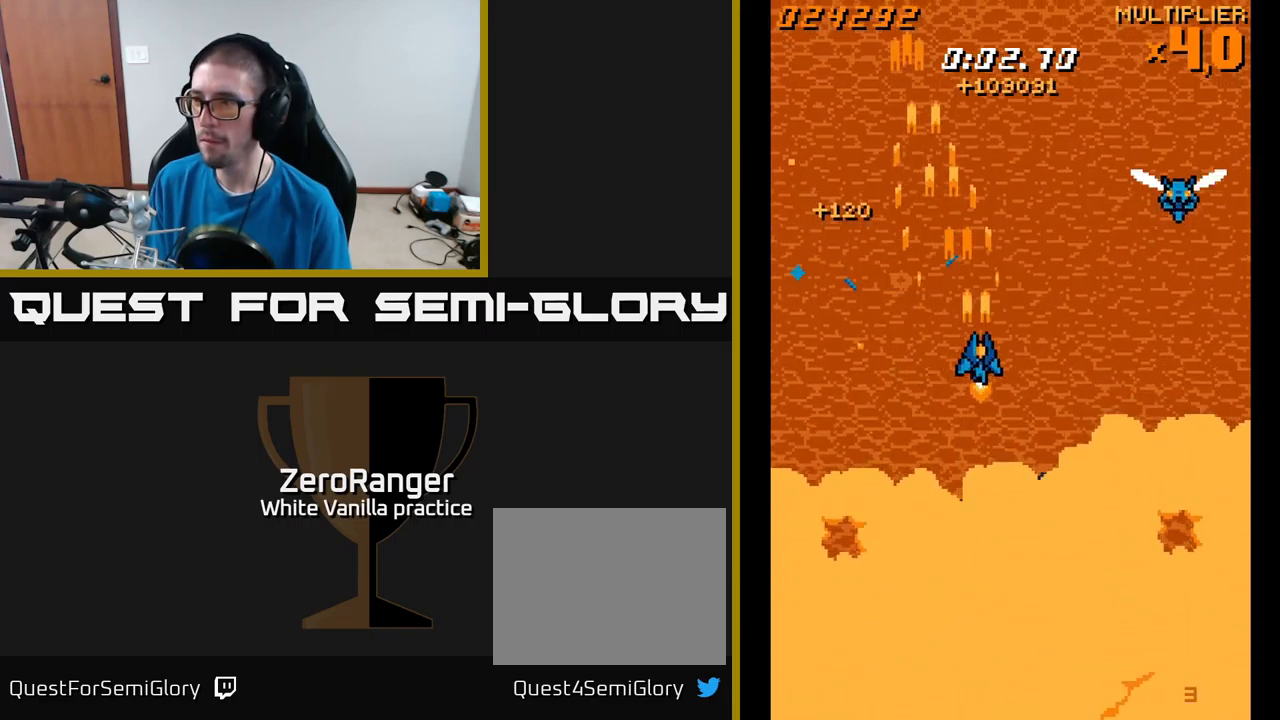
{"buttons": ["A", "DPAD_UP", "DPAD_LEFT"], "right_stick": "center", "events": [[233, "DPAD_UP", "down"], [300, "DPAD_RIGHT", "up"], [366, "DPAD_LEFT", "down"]]}
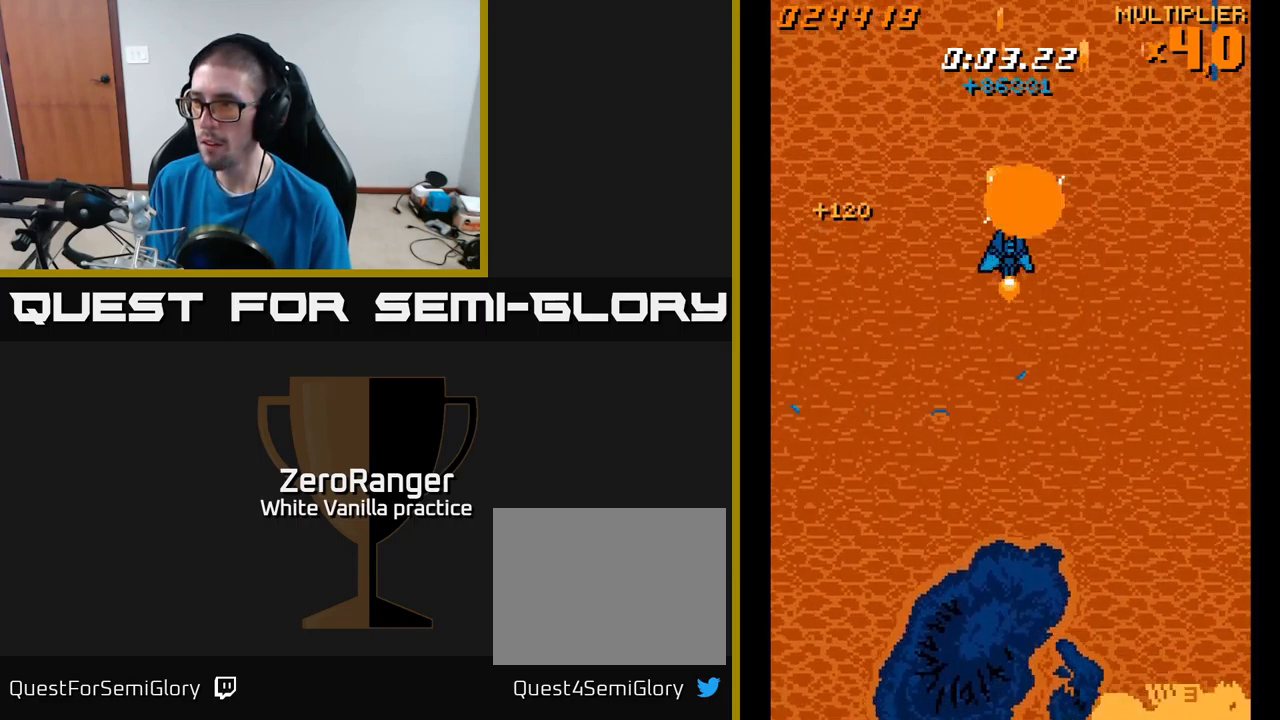
{"buttons": ["DPAD_LEFT"], "right_stick": "center", "events": [[100, "DPAD_LEFT", "up"], [416, "A", "up"], [433, "DPAD_LEFT", "down"], [466, "DPAD_UP", "up"]]}
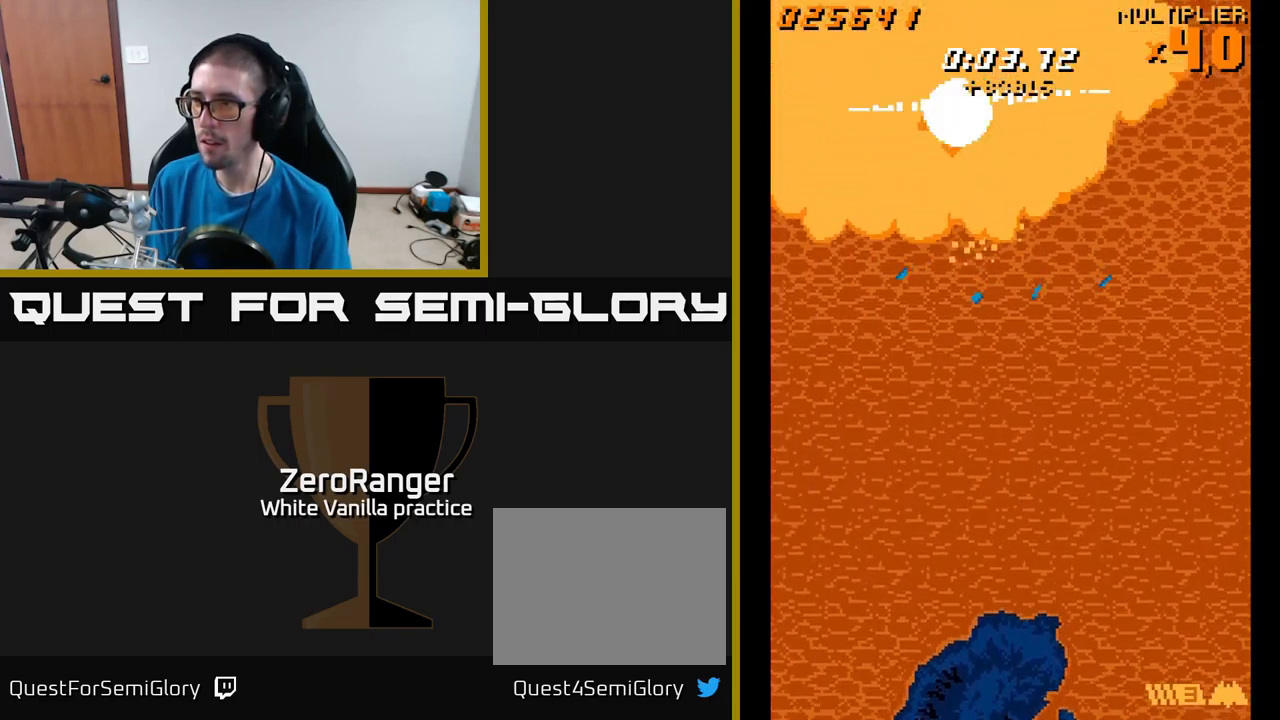
{"buttons": ["A", "DPAD_DOWN"], "right_stick": "center", "events": [[33, "DPAD_DOWN", "down"], [133, "A", "down"], [166, "DPAD_LEFT", "up"], [266, "DPAD_LEFT", "down"], [433, "DPAD_LEFT", "up"]]}
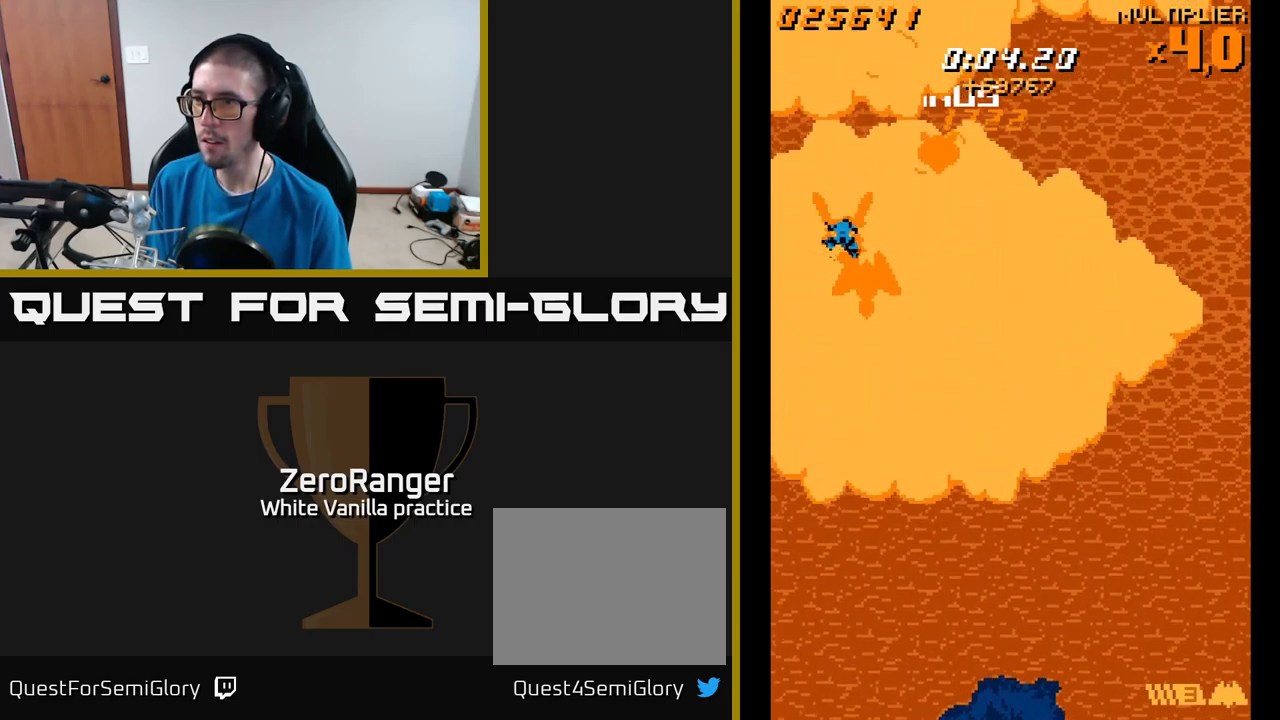
{"buttons": ["A"], "right_stick": "center", "events": [[116, "DPAD_DOWN", "up"], [283, "DPAD_RIGHT", "down"], [400, "DPAD_RIGHT", "up"]]}